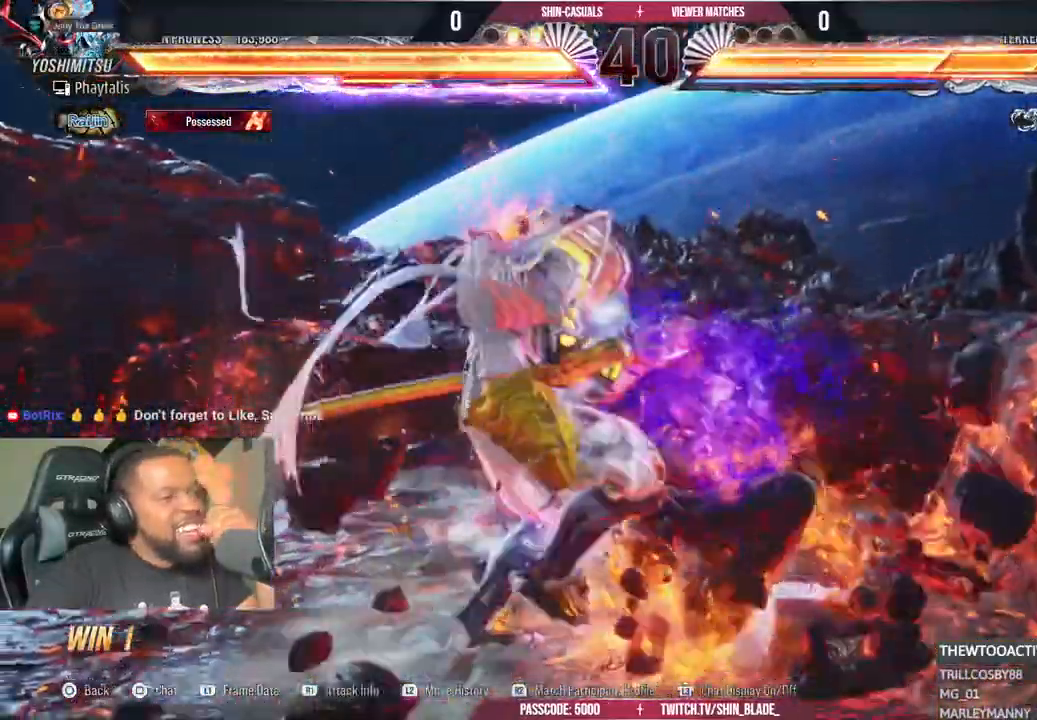
Gameplay with a controller (PlayStation layout); each line is a JSON object with the inputs held at the frame after it (dt_ms = milliseconds from this image to that frame). "events" lists button and stick changes between this image and that frame as [ms after this image, input, new state], when the widget could be followed in between.
{"dt_ms": 500, "buttons": [], "left_stick": "center", "right_stick": "center", "events": [[100, "left_stick", "down"], [233, "left_stick", "center"]]}
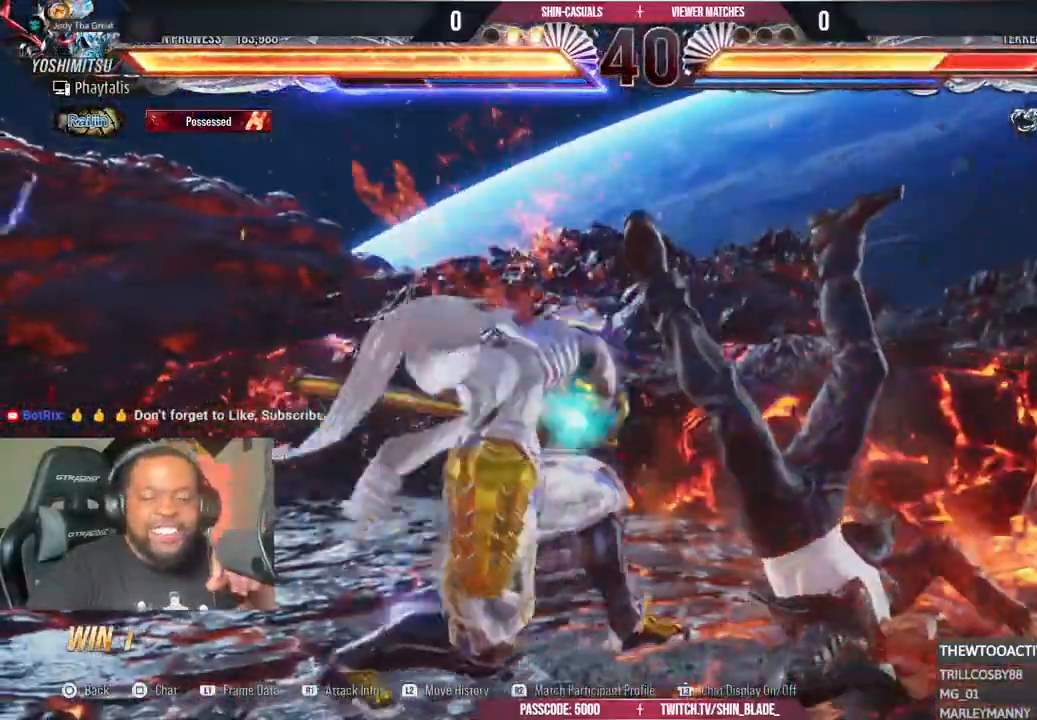
{"dt_ms": 500, "buttons": [], "left_stick": "center", "right_stick": "center", "events": []}
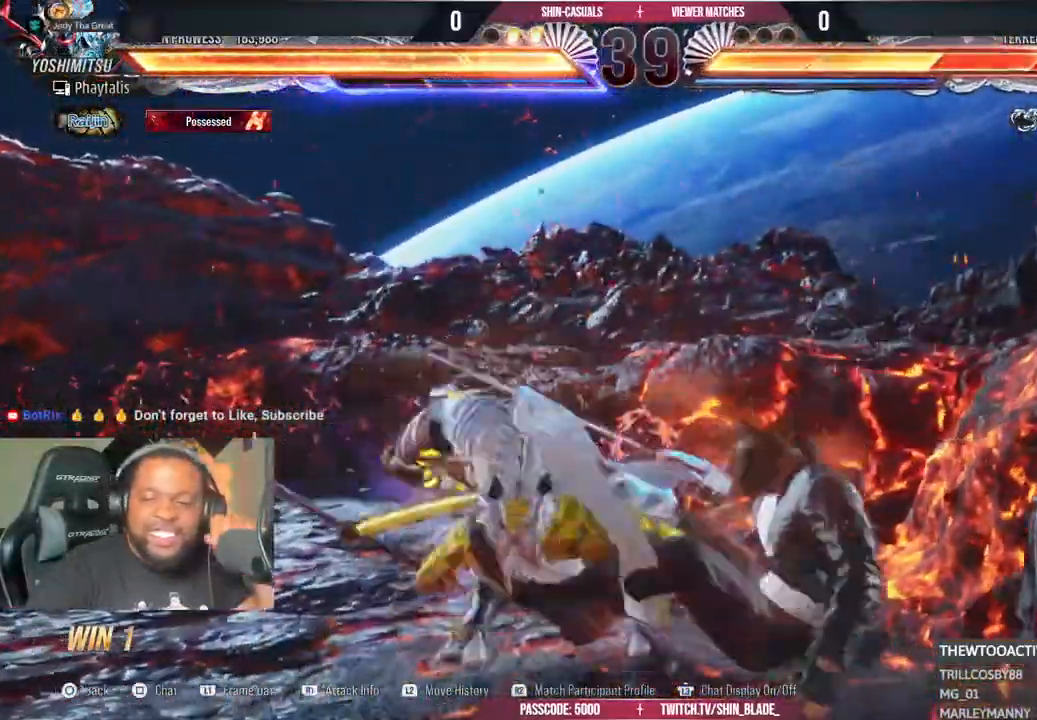
{"dt_ms": 500, "buttons": [], "left_stick": "up", "right_stick": "center", "events": [[167, "left_stick", "up"]]}
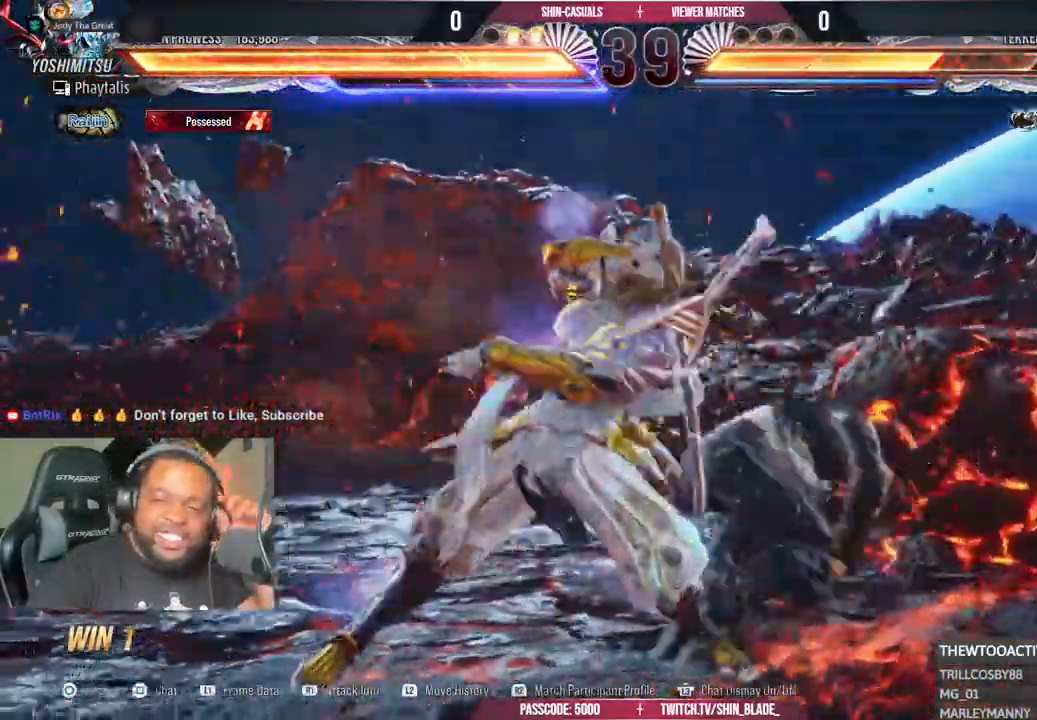
{"dt_ms": 1000, "buttons": [], "left_stick": "center", "right_stick": "center"}
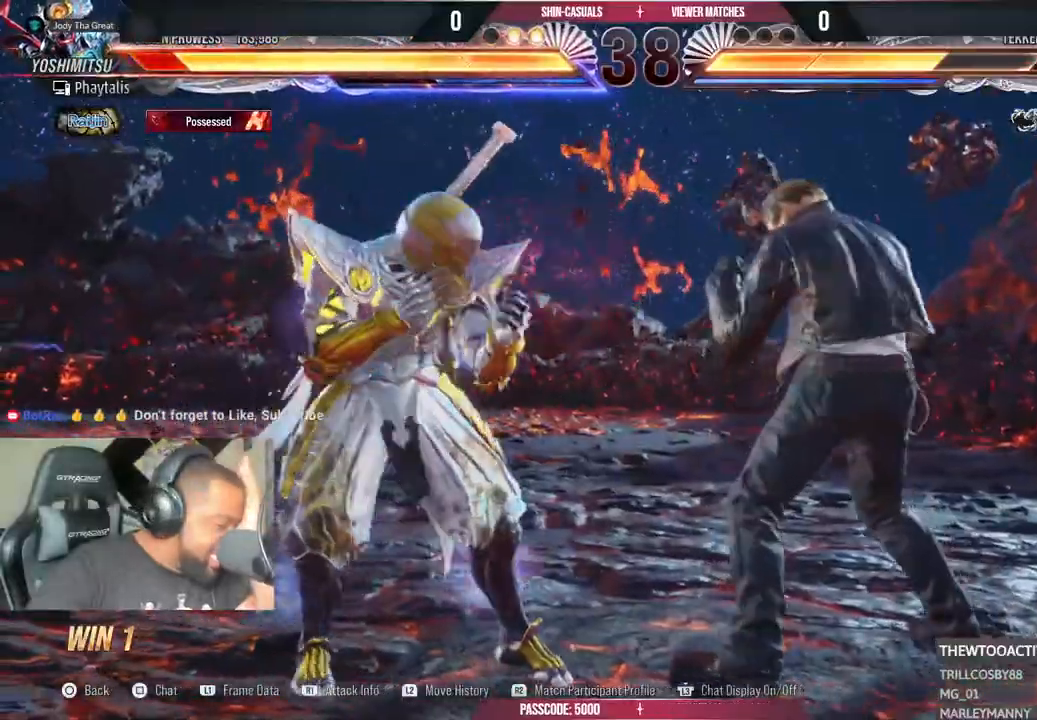
{"dt_ms": 500, "buttons": [], "left_stick": "center", "right_stick": "center"}
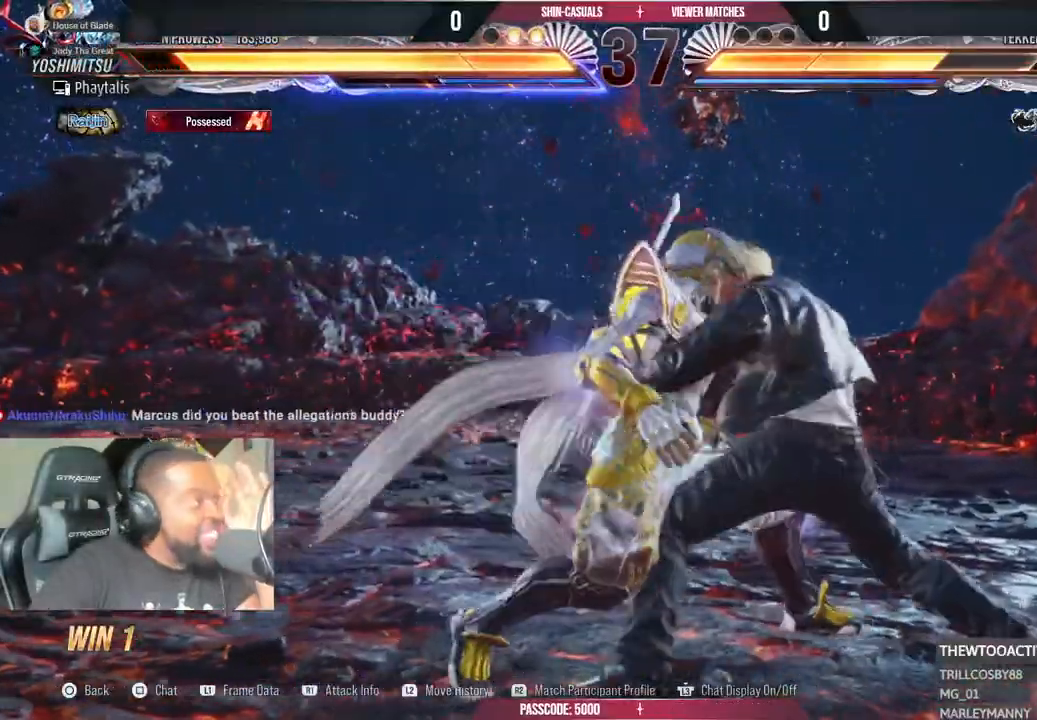
{"dt_ms": 500, "buttons": [], "left_stick": "center", "right_stick": "center"}
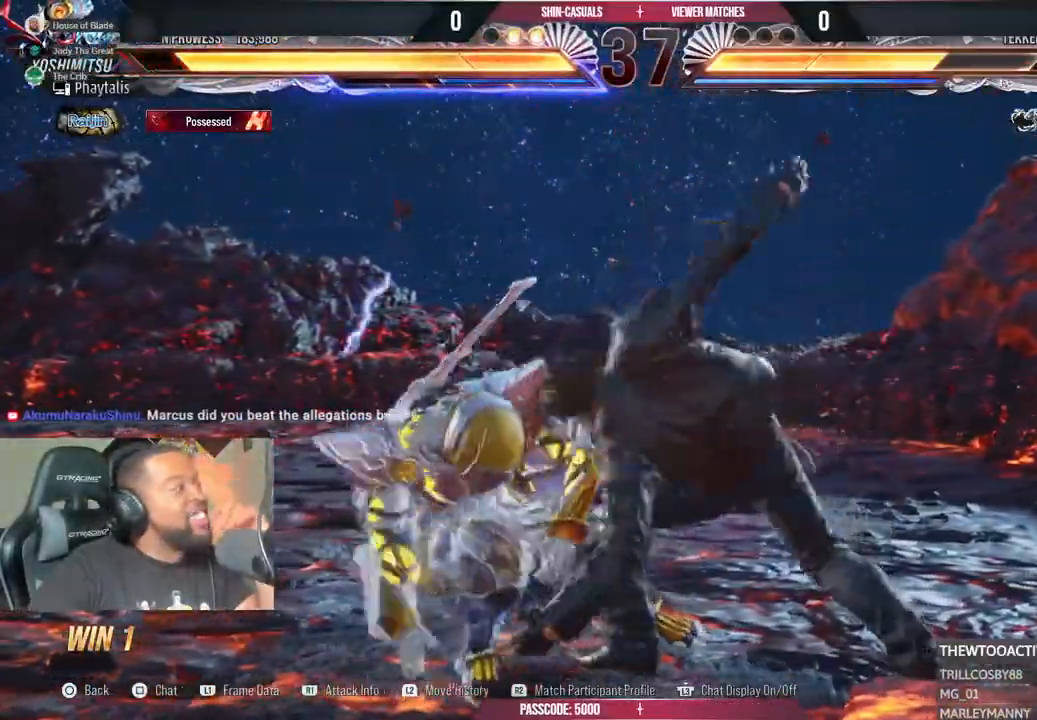
{"dt_ms": 500, "buttons": [], "left_stick": "center", "right_stick": "center"}
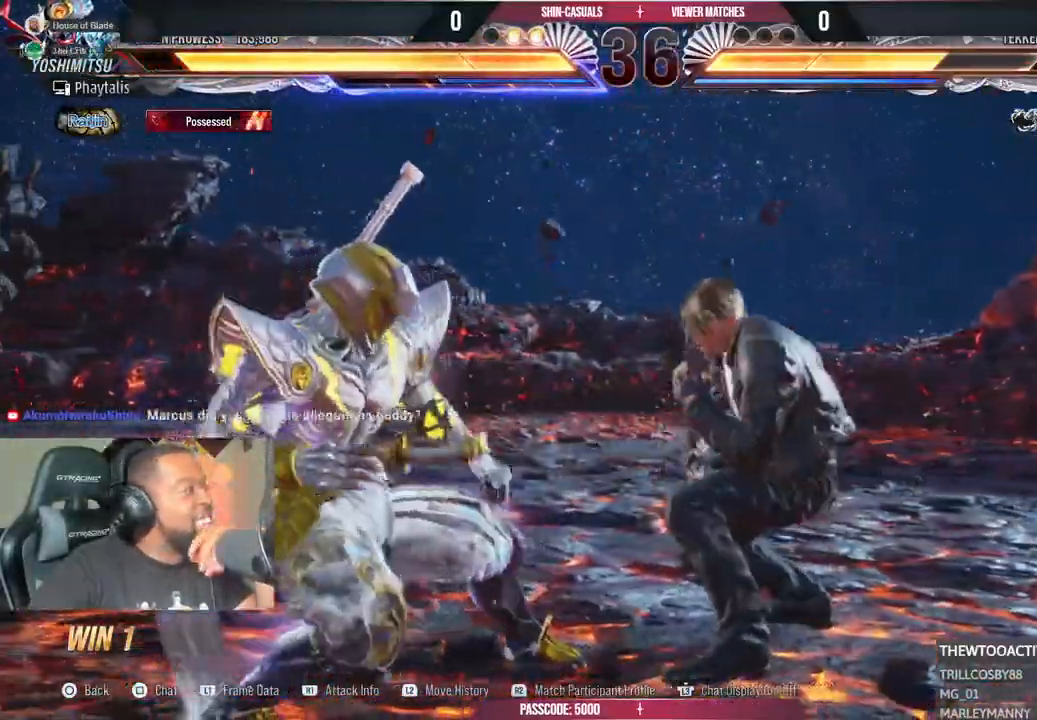
{"dt_ms": 1000, "buttons": [], "left_stick": "center", "right_stick": "left"}
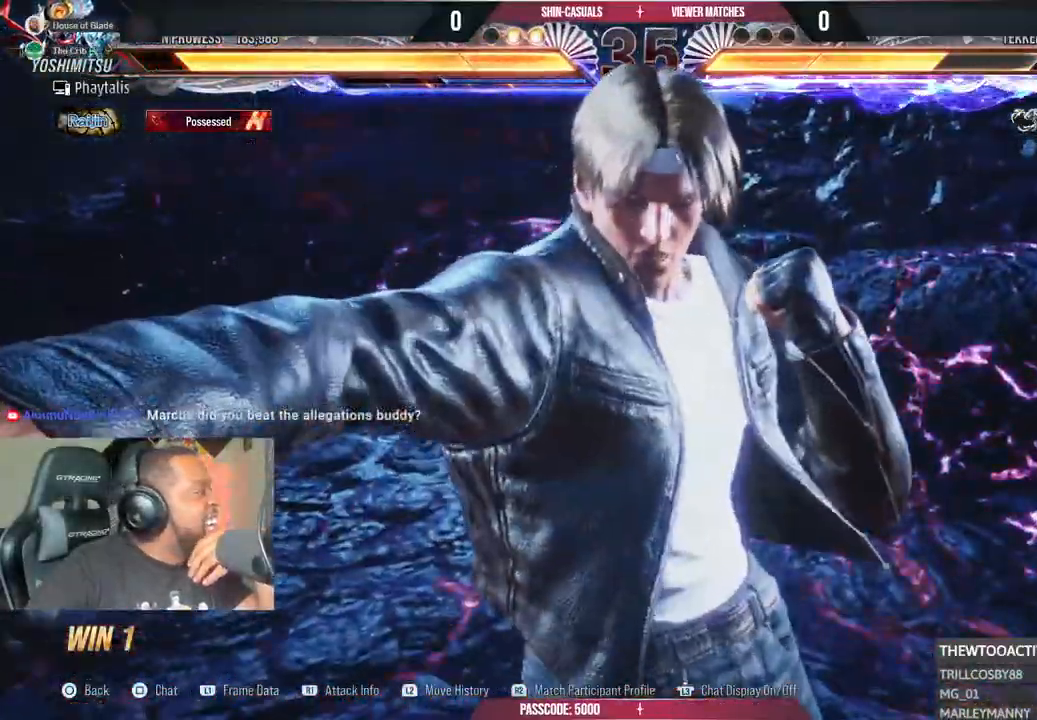
{"dt_ms": 500, "buttons": [], "left_stick": "center", "right_stick": "center", "events": [[450, "right_stick", "center"]]}